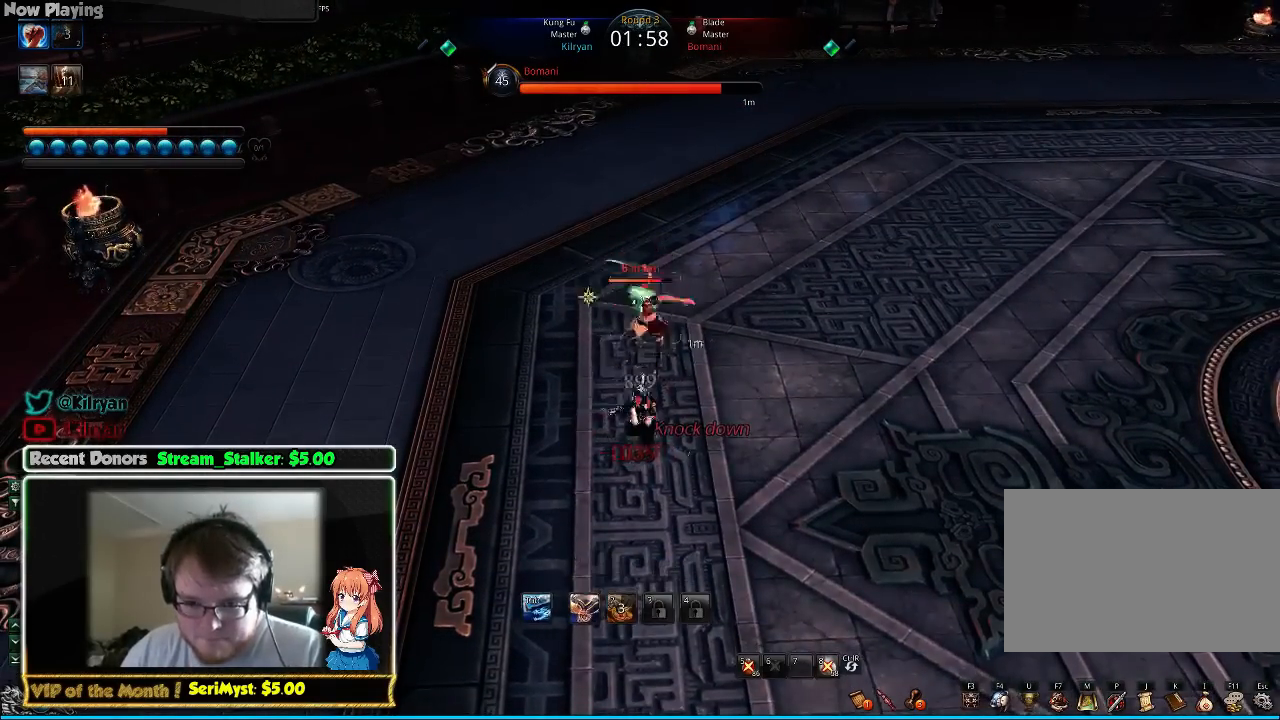
Gameplay with keyboard and mouse; each line is a JSON object with the keys and mouse buttons held at the frame after it. "events" lists presses ("down") and releases ("up") of "1", "2", "3", "4", "5", "a", "alt", "c", "ctrl", "d", "e", "f", "q", "r", "s", "shift", "space", "tab", "v", "w", "x", "z", "mouse_left", "mouse_middle", "mouse_right", "mouse_wheel_up" and "mouse_wheel_down" between this image and that frame as [ms after this image, input, new state], when the widget could be followed in between. "mouse_left", "mouse_middle", "mouse_right", "mouse_wheel_up", "mouse_wheel_down" = the "left", "middle", "right", "wheel_up", "wheel_down" buttons of the "mouse" list. No other keys are recorded. Mouse movement is not recorded.
{"keys": ["d"], "mouse": [], "events": [[100, "tab", "down"], [233, "tab", "up"], [333, "tab", "down"], [433, "tab", "up"], [467, "d", "down"]]}
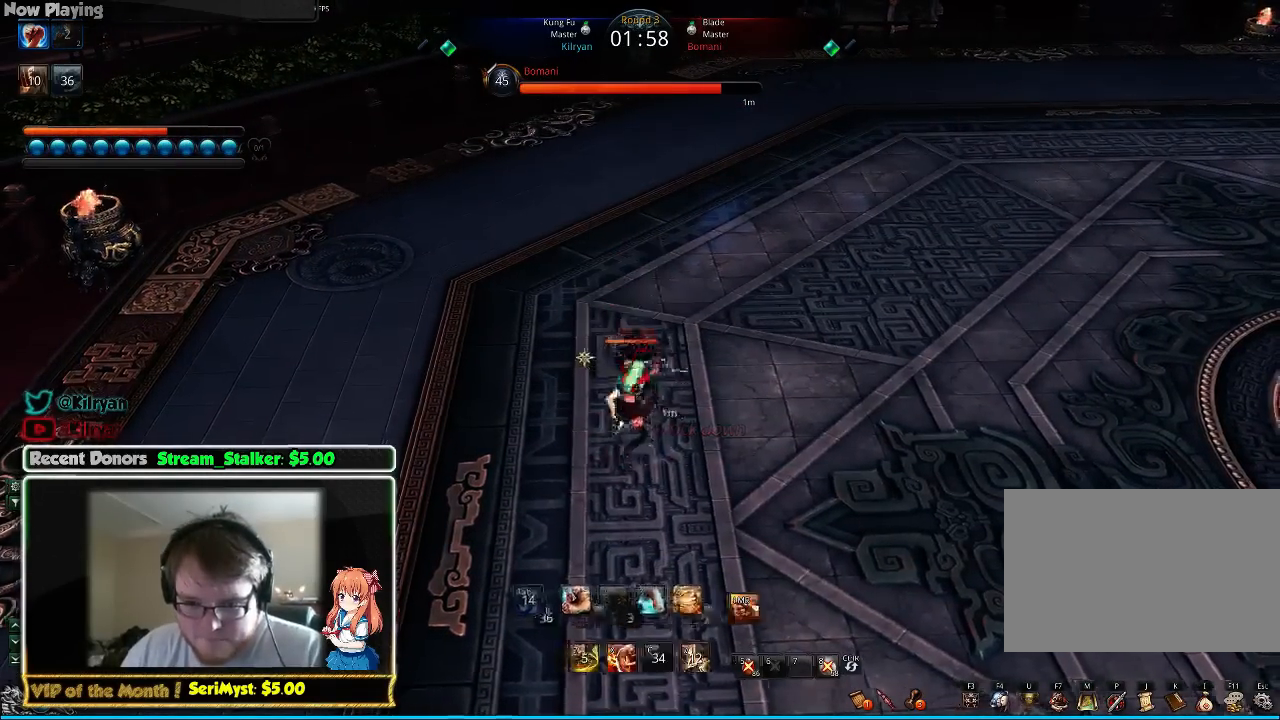
{"keys": ["d"], "mouse": [], "events": [[400, "q", "down"], [500, "q", "up"]]}
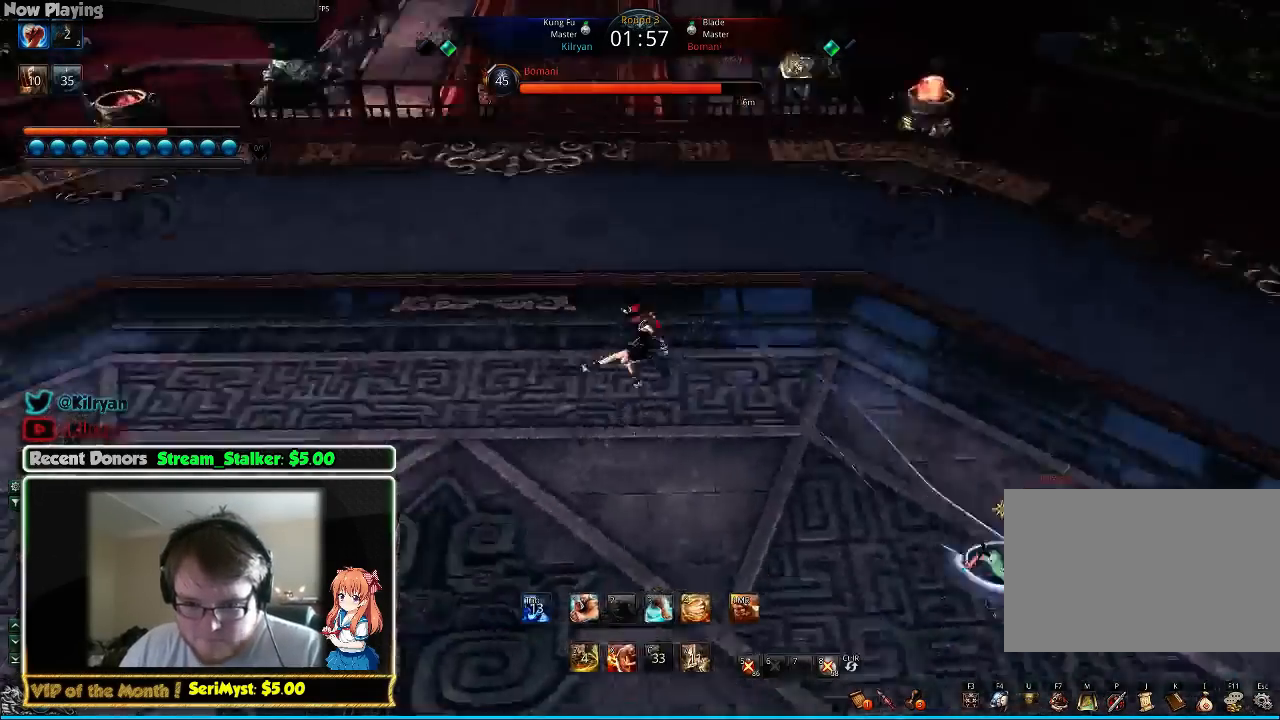
{"keys": ["w"], "mouse": [], "events": [[100, "q", "down"], [167, "q", "up"], [200, "w", "down"], [433, "d", "up"]]}
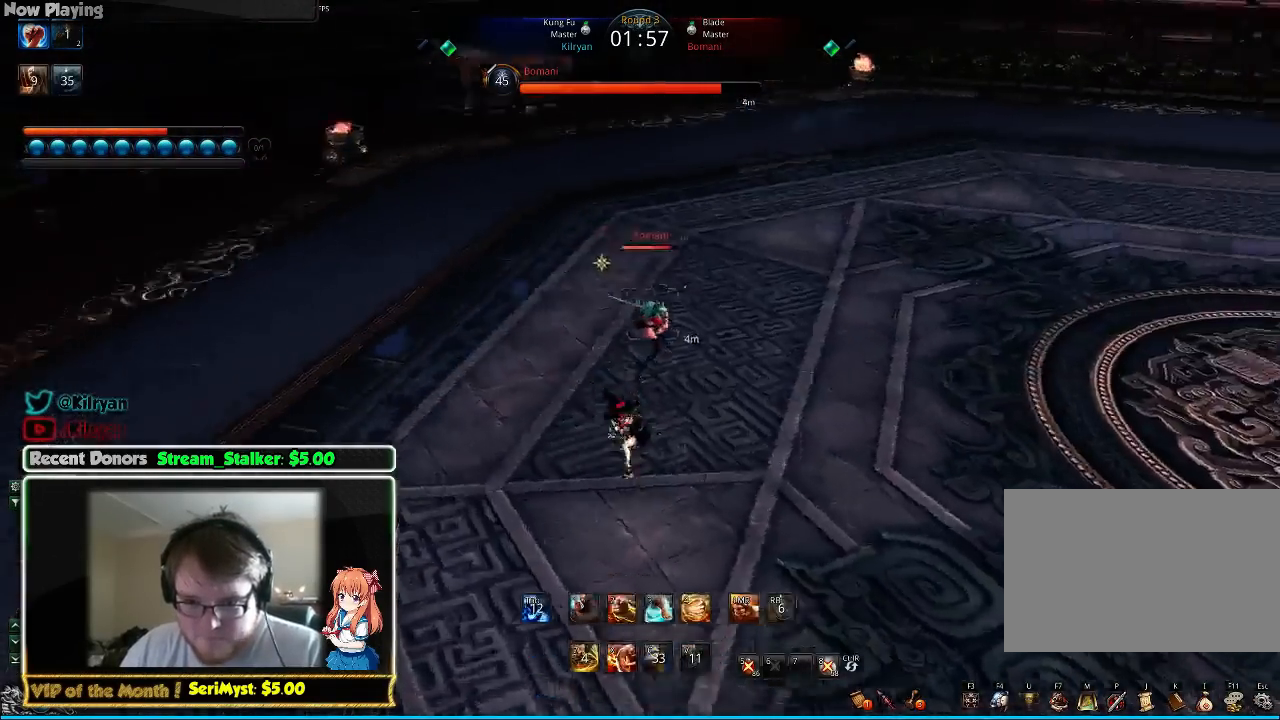
{"keys": ["3", "a"], "mouse": [], "events": [[67, "3", "down"], [133, "3", "up"], [200, "3", "down"], [300, "3", "up"], [300, "a", "down"], [333, "3", "down"], [433, "3", "up"], [433, "w", "up"], [500, "3", "down"]]}
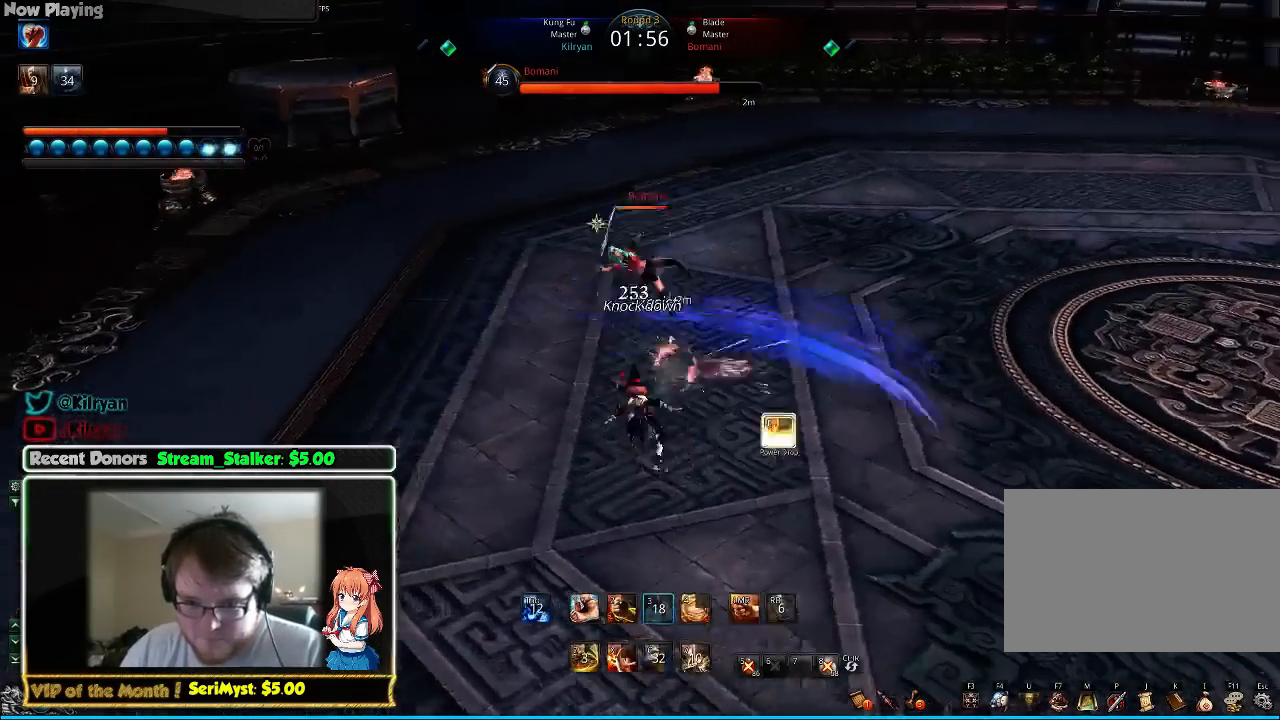
{"keys": ["a", "w"], "mouse": [], "events": [[100, "3", "up"], [367, "w", "down"]]}
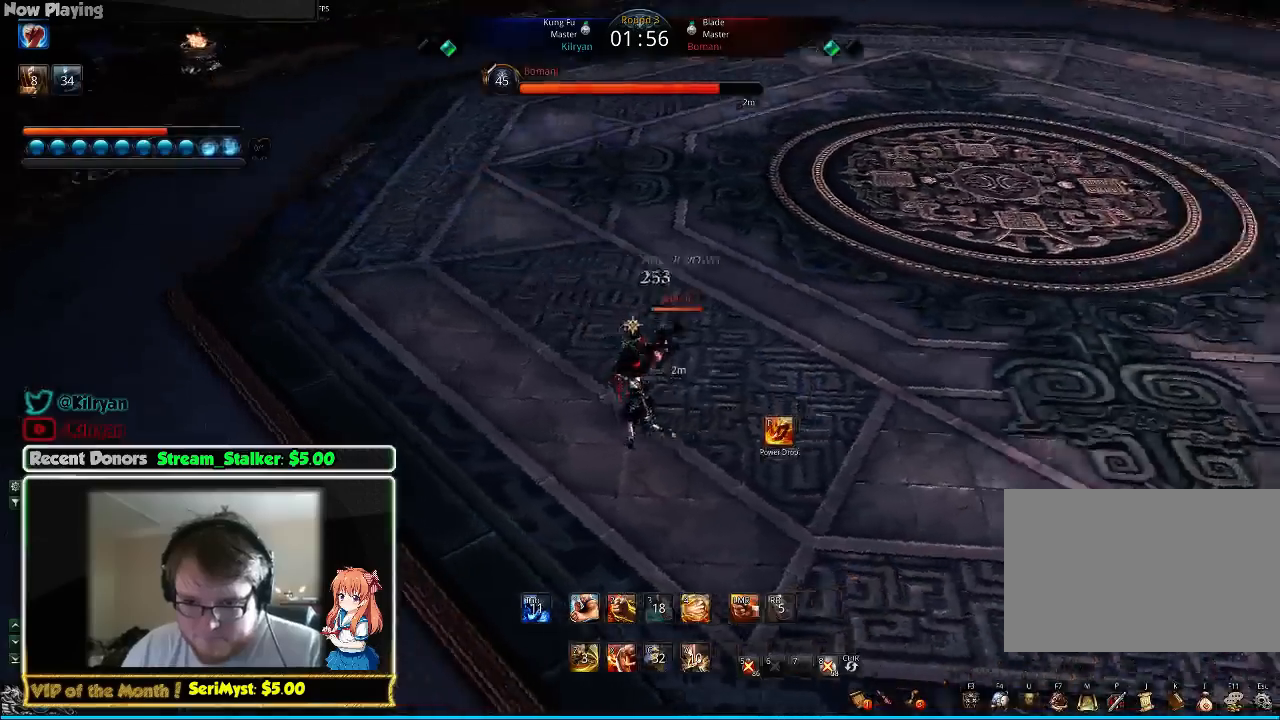
{"keys": ["4", "a"], "mouse": [], "events": [[133, "w", "up"], [300, "4", "down"], [367, "4", "up"], [433, "4", "down"]]}
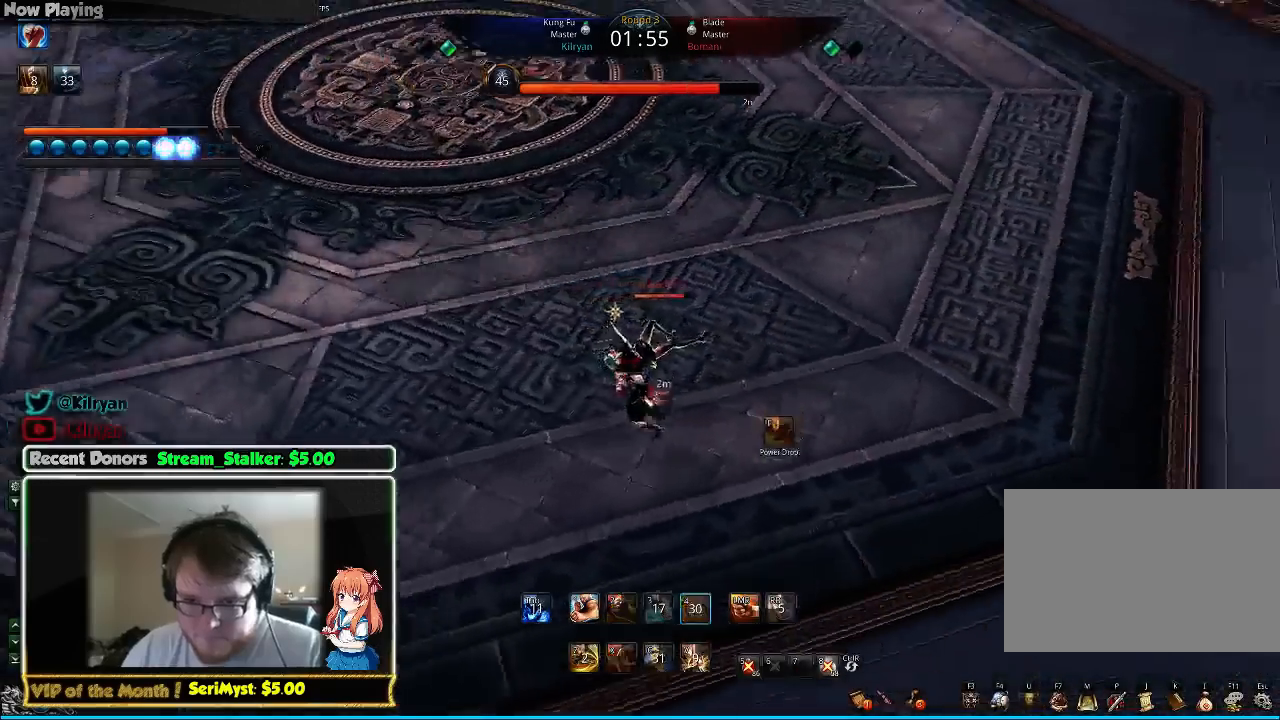
{"keys": ["3"], "mouse": [], "events": [[33, "4", "up"], [67, "4", "down"], [167, "4", "up"], [467, "3", "down"], [500, "a", "up"]]}
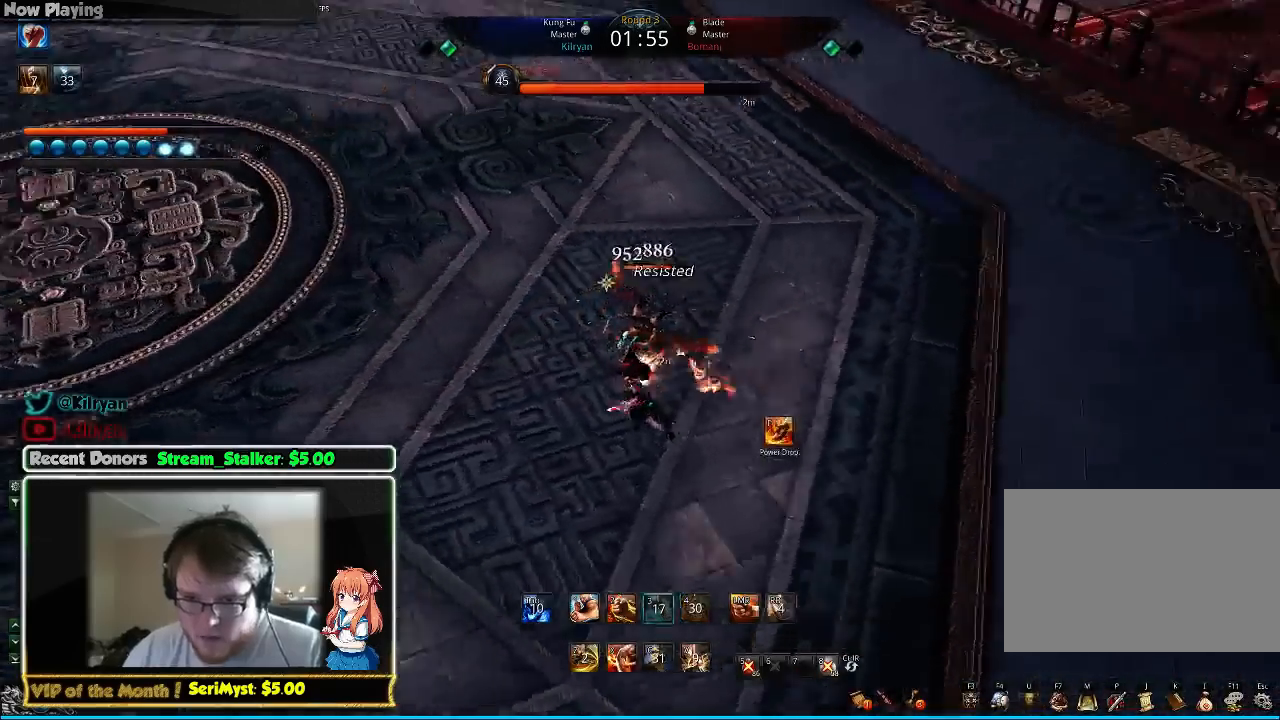
{"keys": ["3"], "mouse": [], "events": [[67, "3", "up"], [133, "3", "down"], [233, "3", "up"], [267, "3", "down"], [367, "3", "up"], [467, "3", "down"]]}
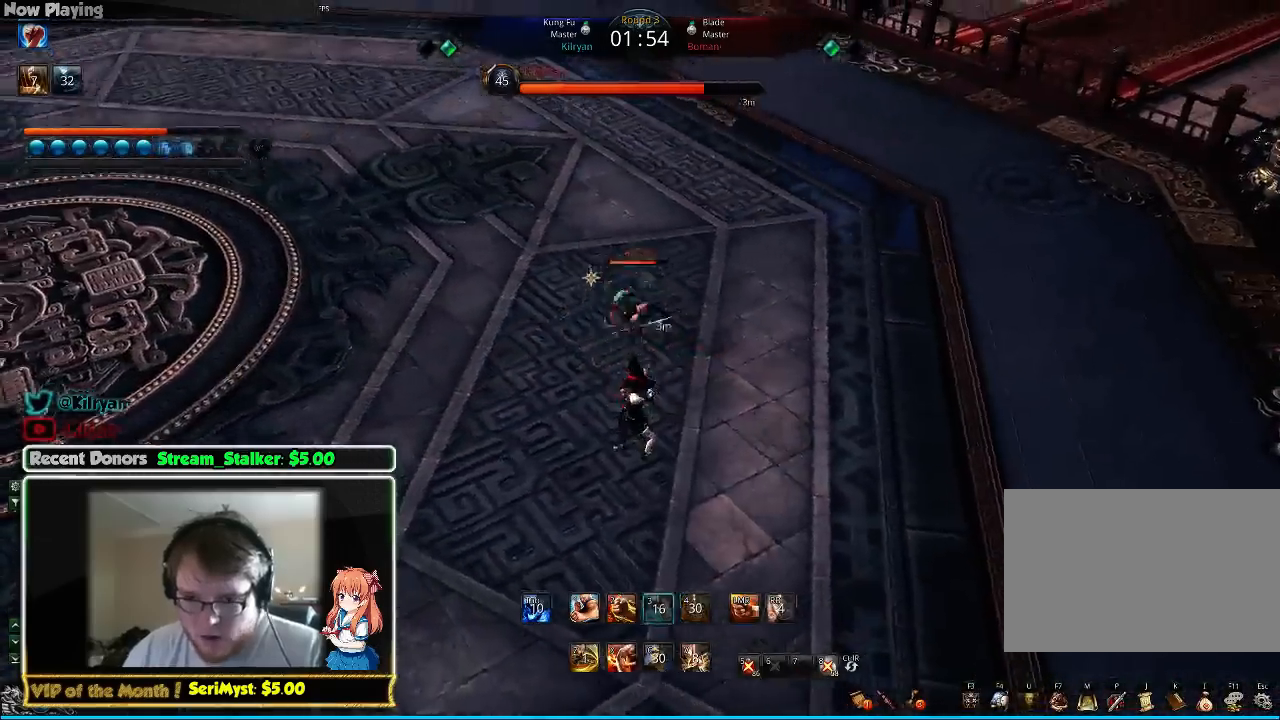
{"keys": ["w", "z"], "mouse": [], "events": [[67, "3", "up"], [67, "a", "down"], [233, "w", "down"], [300, "a", "up"], [433, "z", "down"]]}
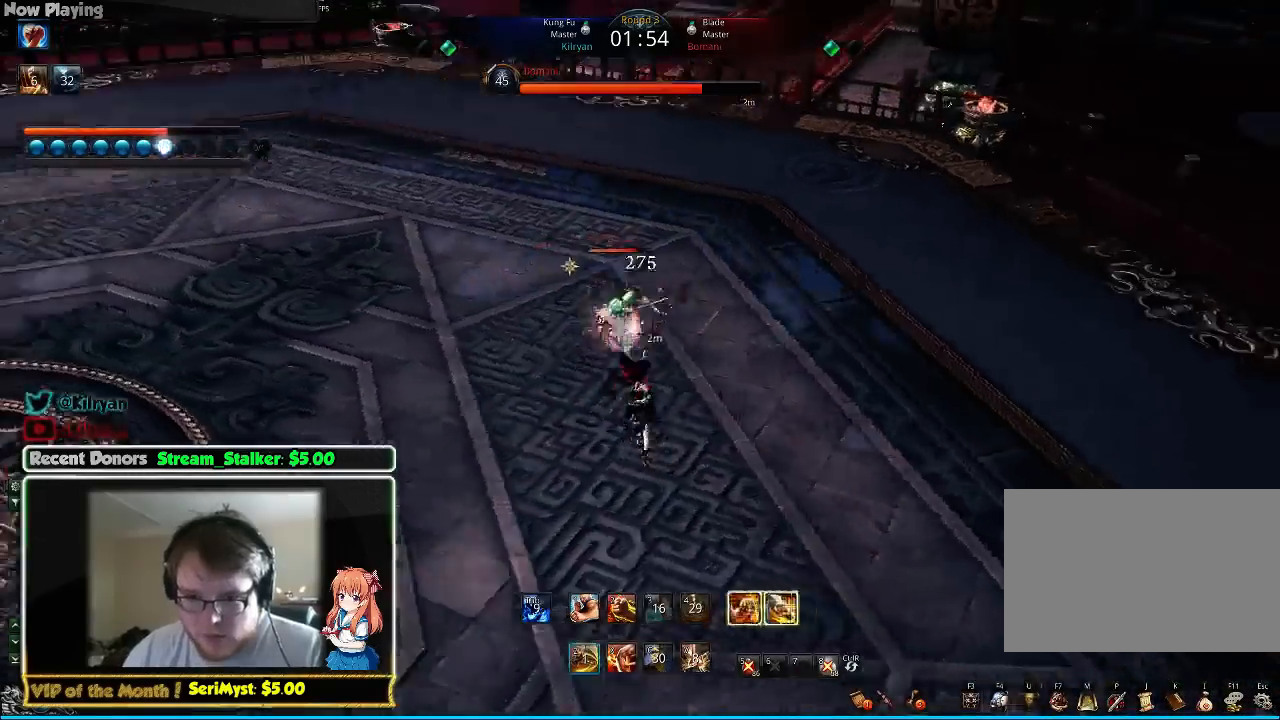
{"keys": ["d"], "mouse": [], "events": [[33, "d", "down"], [100, "z", "up"], [133, "z", "down"], [267, "z", "up"], [300, "w", "up"], [400, "z", "down"], [500, "z", "up"]]}
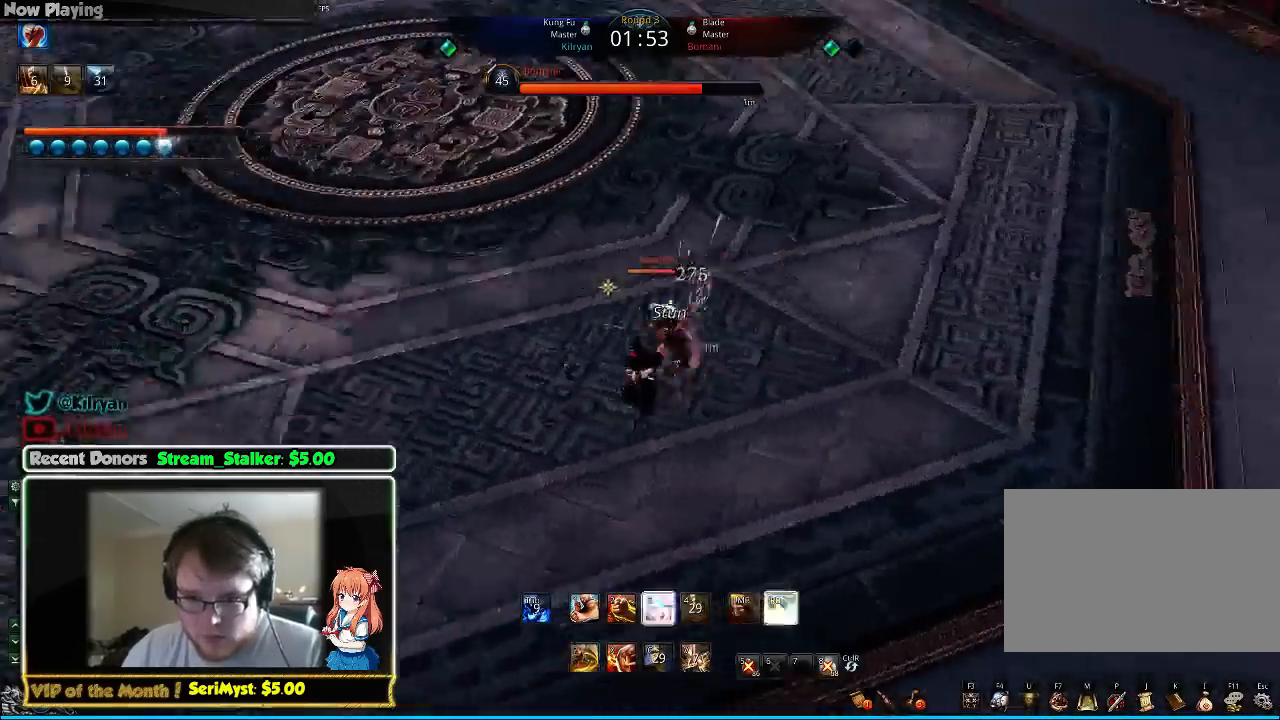
{"keys": ["3", "d"], "mouse": [], "events": [[167, "z", "down"], [200, "z", "up"], [400, "3", "down"]]}
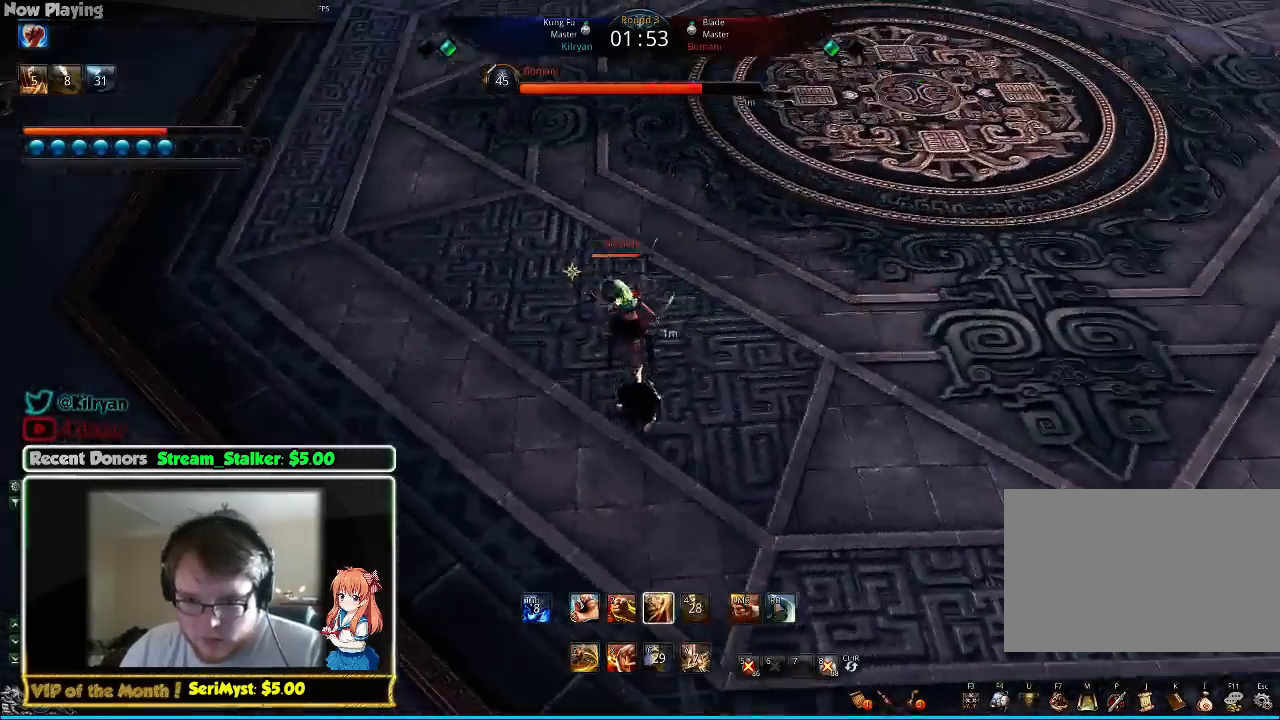
{"keys": [], "mouse": [], "events": [[33, "3", "up"], [100, "3", "down"], [200, "3", "up"], [400, "d", "up"]]}
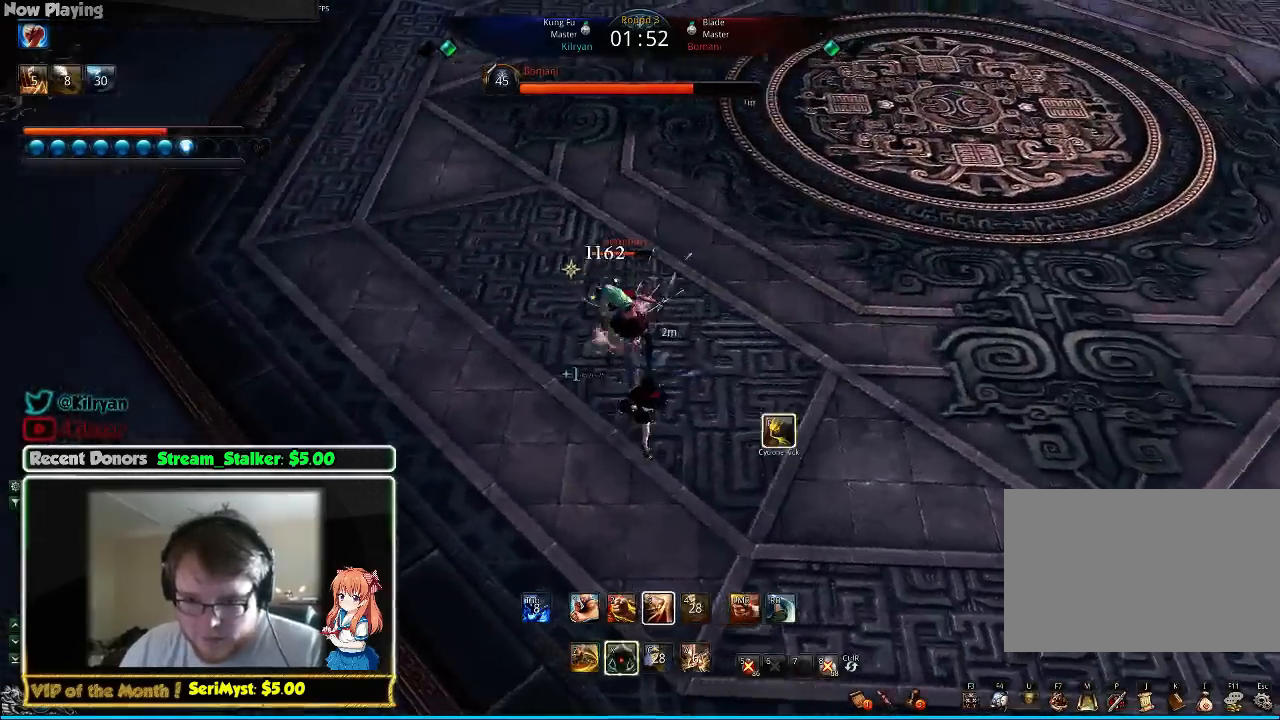
{"keys": ["z"], "mouse": [], "events": [[67, "d", "down"], [200, "z", "down"], [233, "d", "up"], [333, "z", "up"], [367, "z", "down"], [467, "z", "up"], [500, "z", "down"]]}
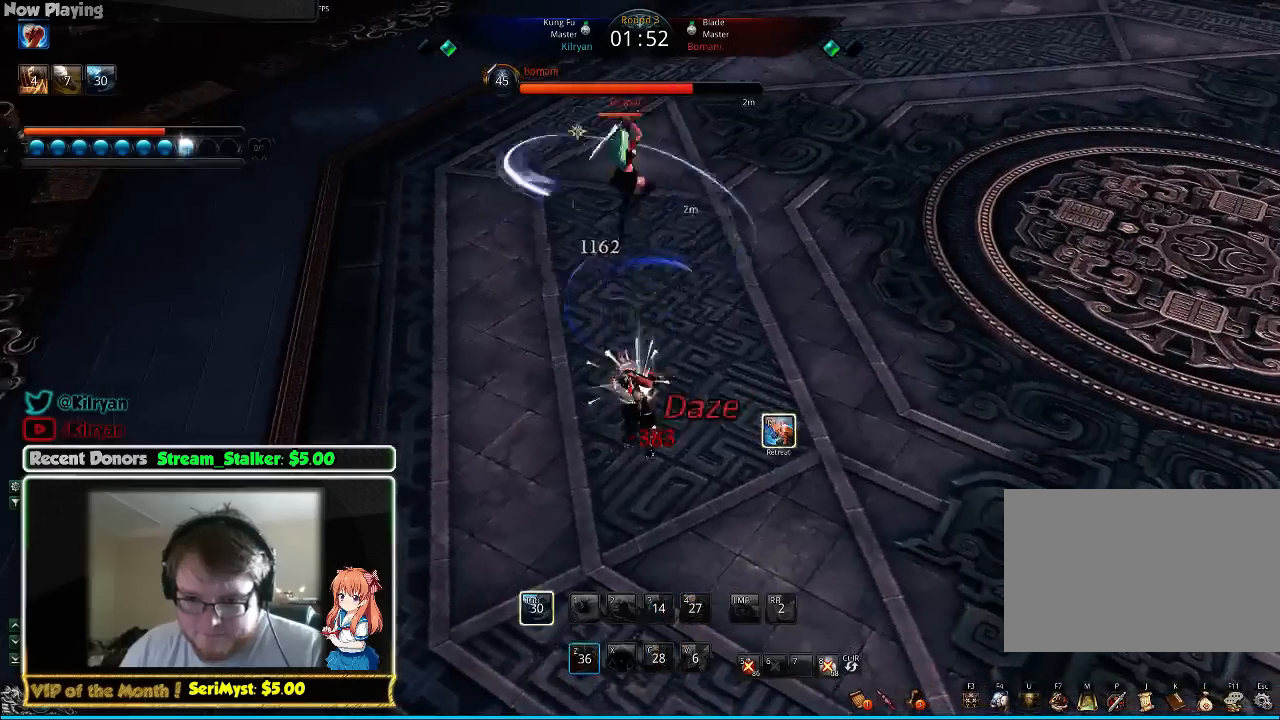
{"keys": ["d"], "mouse": [], "events": [[133, "z", "up"], [200, "d", "down"]]}
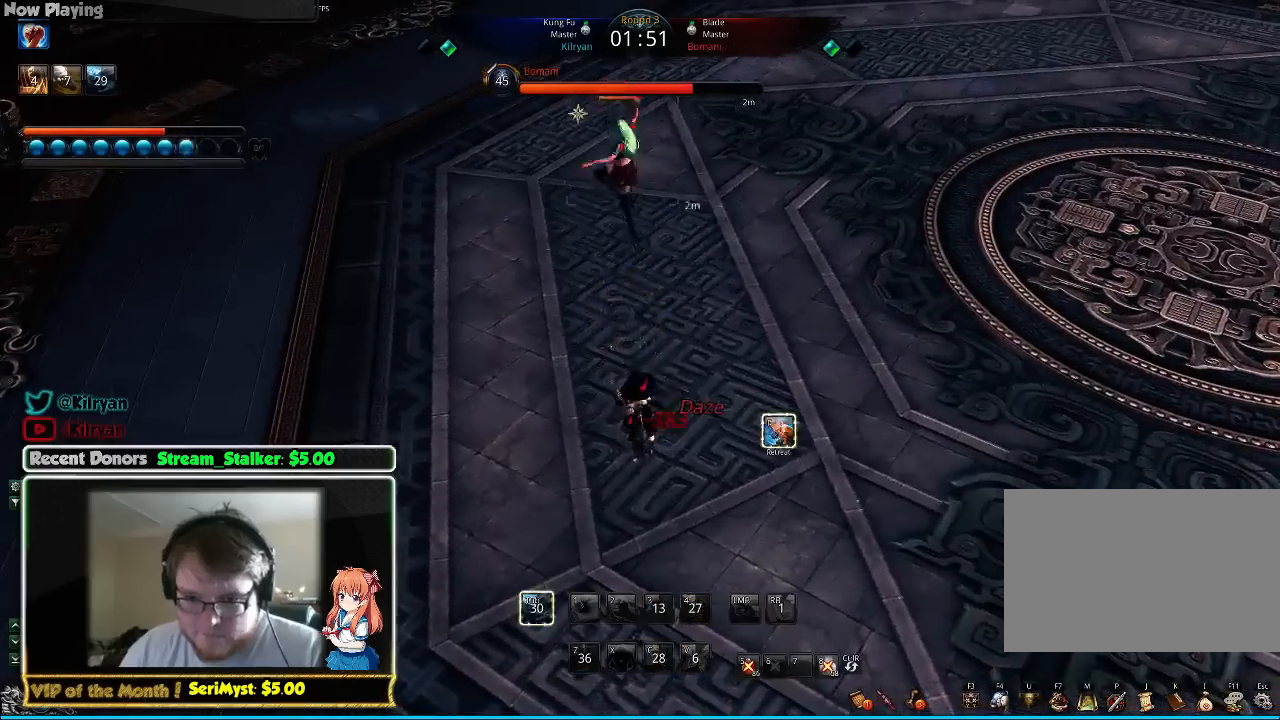
{"keys": ["f"], "mouse": [], "events": [[67, "d", "up"], [133, "f", "down"], [233, "f", "up"], [333, "f", "down"], [400, "f", "up"], [467, "f", "down"]]}
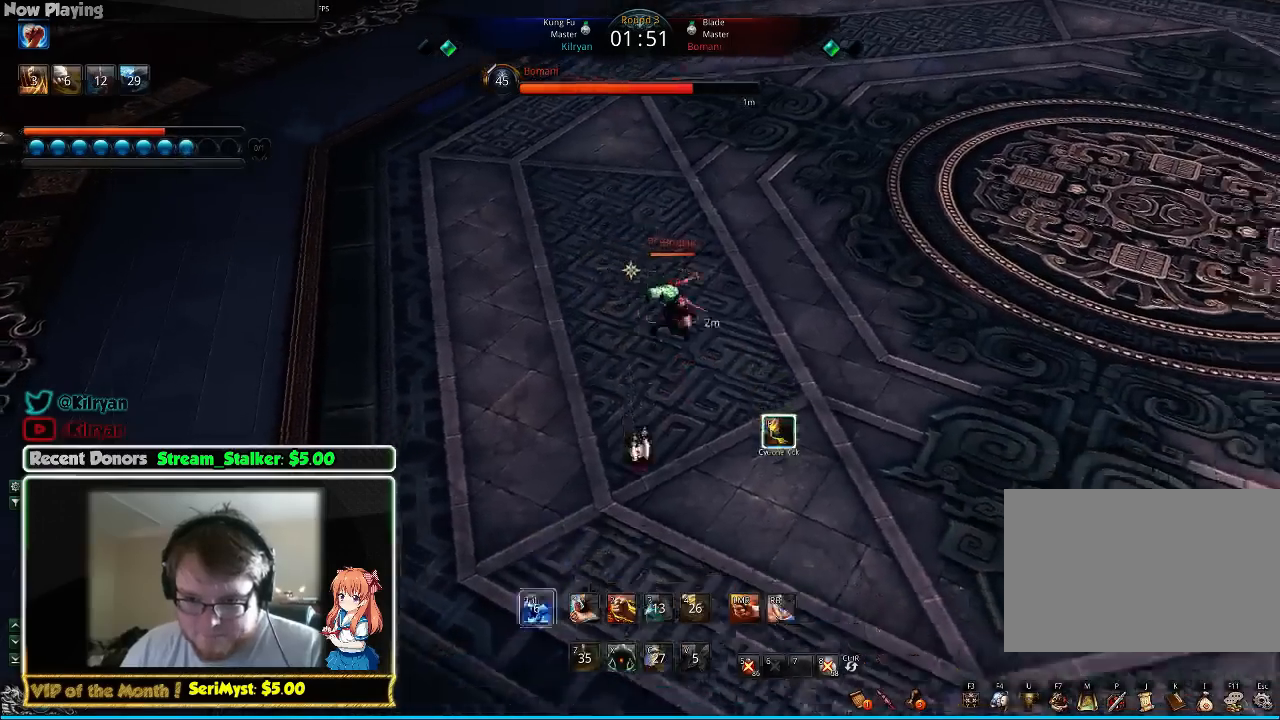
{"keys": ["f", "w"], "mouse": [], "events": [[67, "f", "up"], [133, "w", "down"], [267, "d", "down"], [367, "d", "up"], [433, "f", "down"]]}
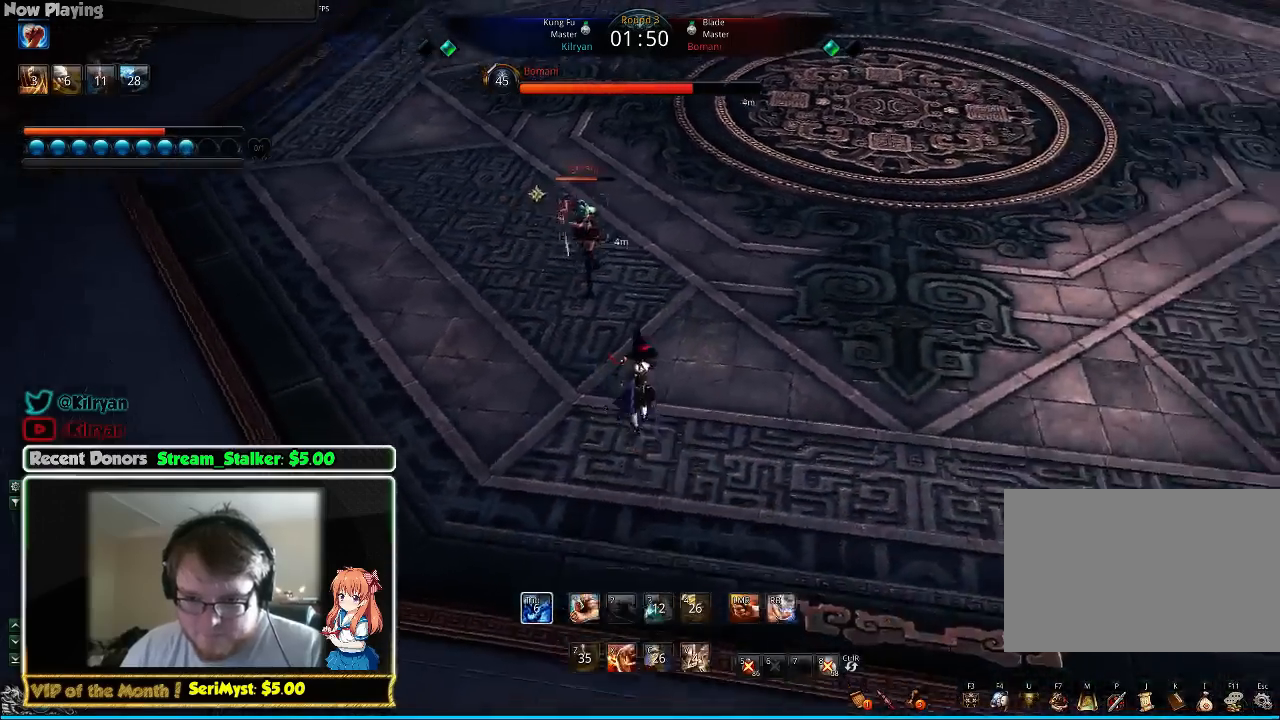
{"keys": ["d", "w"], "mouse": [], "events": [[33, "f", "up"], [100, "f", "down"], [167, "f", "up"], [400, "d", "down"]]}
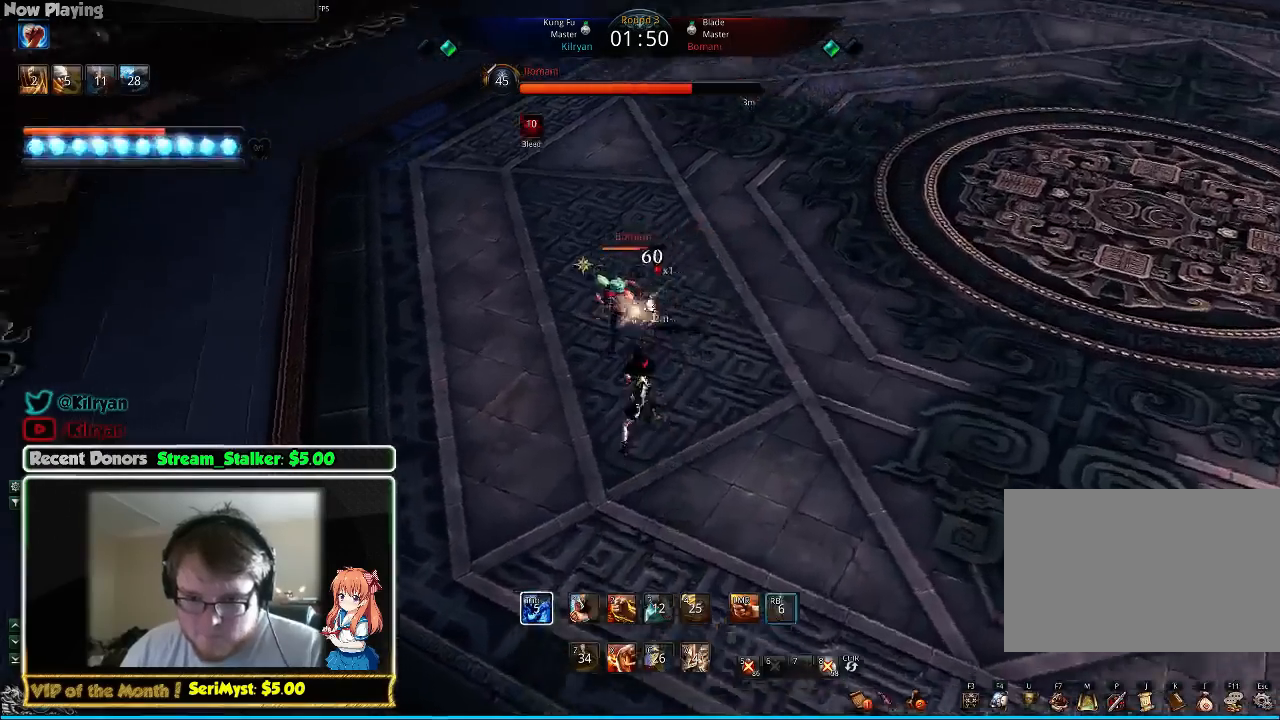
{"keys": ["d"], "mouse": [], "events": [[133, "w", "up"], [333, "tab", "down"], [500, "tab", "up"]]}
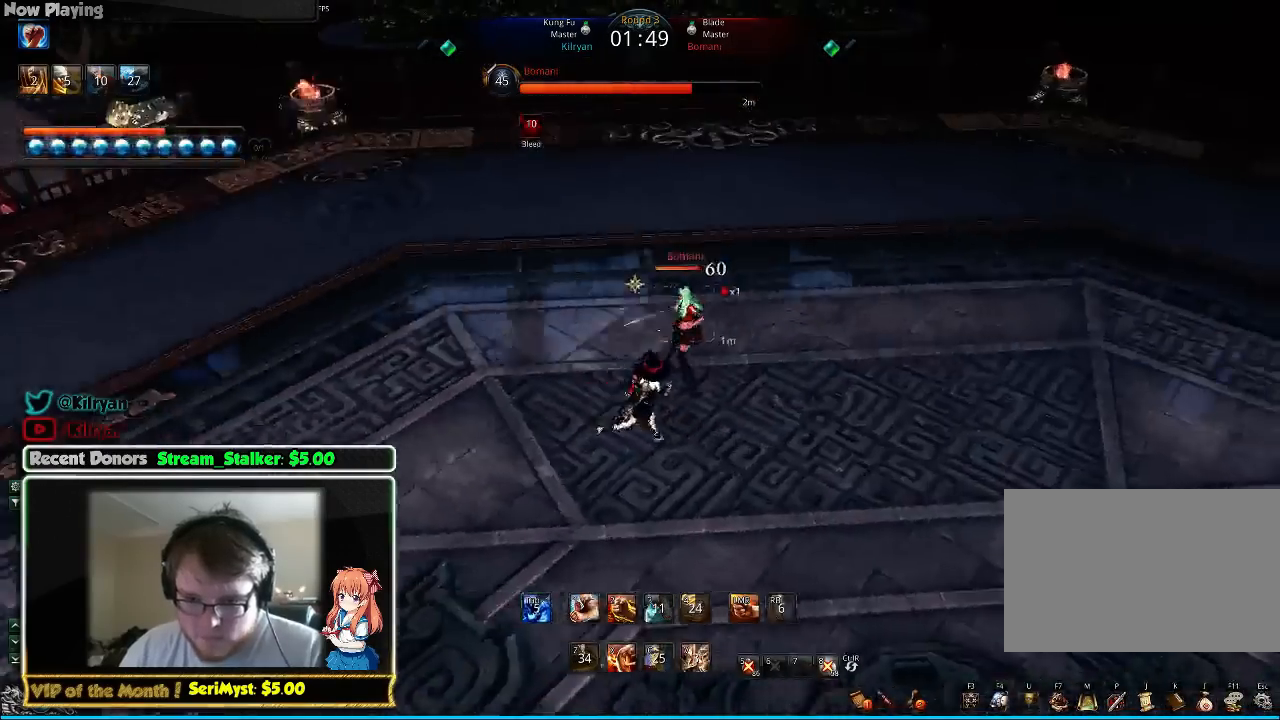
{"keys": ["1", "d"], "mouse": [], "events": [[100, "1", "down"], [200, "1", "up"], [267, "1", "down"], [367, "1", "up"], [433, "1", "down"]]}
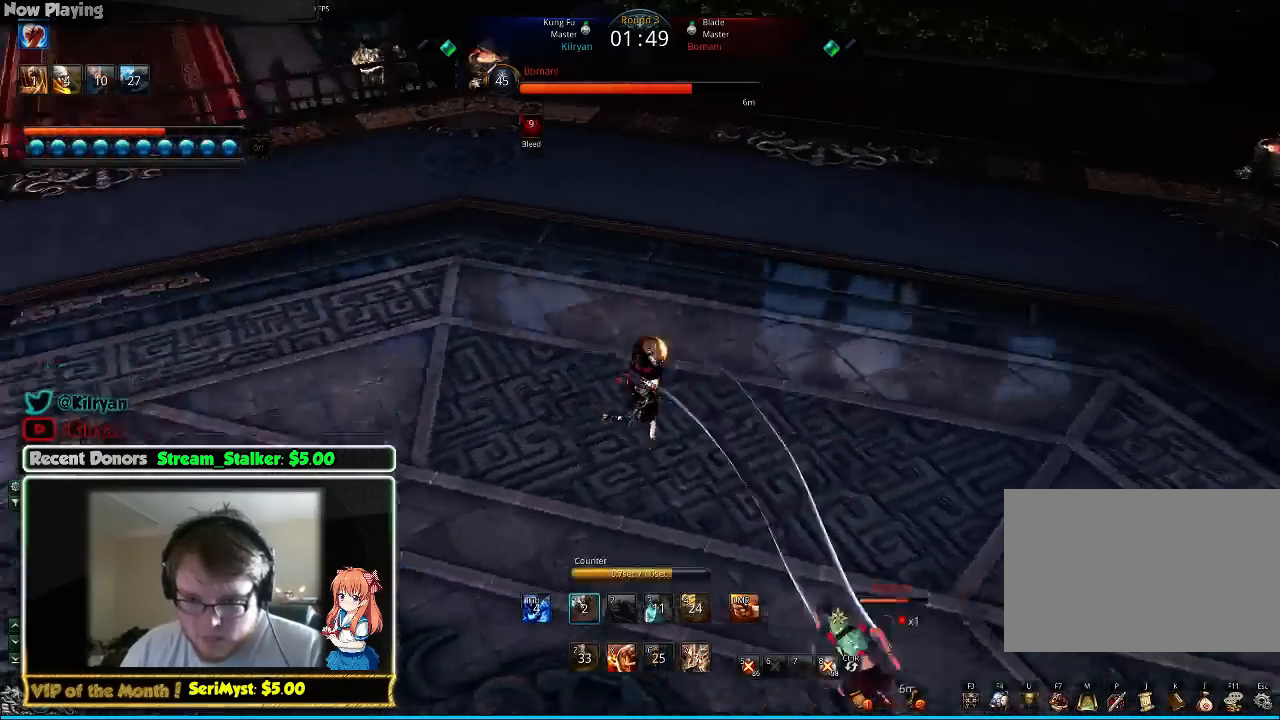
{"keys": [], "mouse": [], "events": [[33, "1", "up"], [33, "s", "down"], [200, "d", "up"], [367, "s", "up"], [433, "s", "down"], [500, "s", "up"]]}
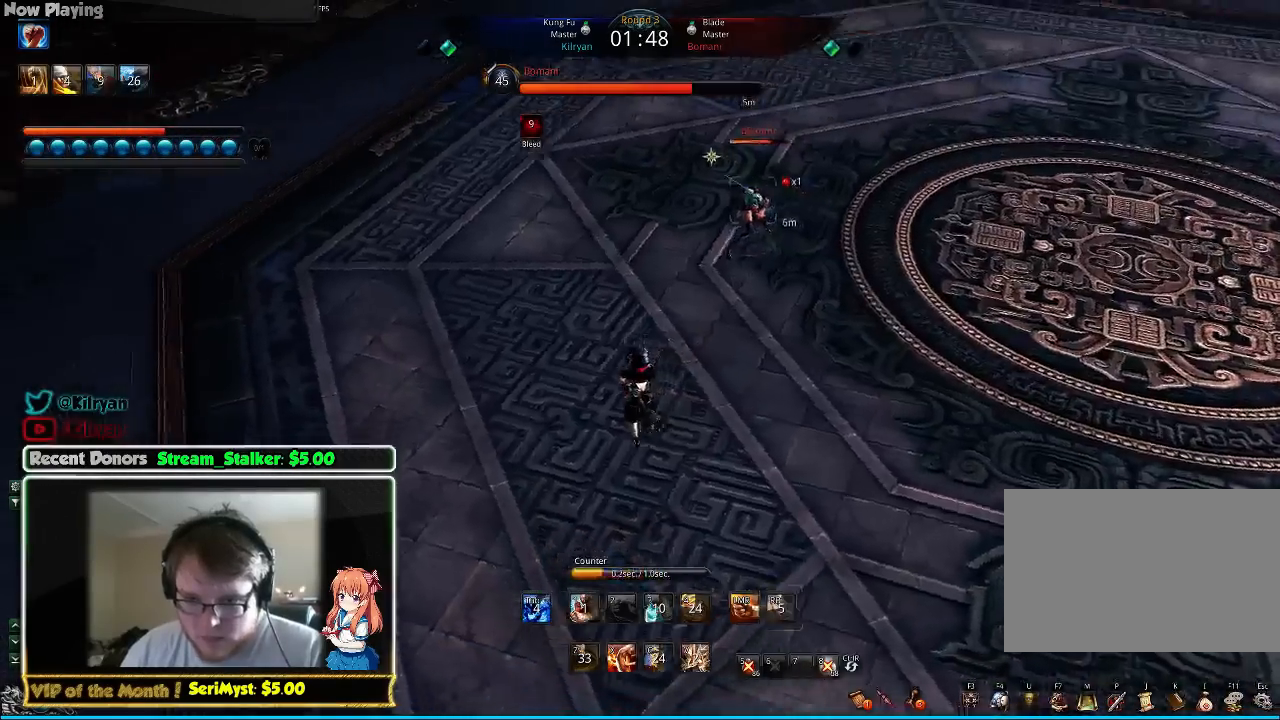
{"keys": ["s"], "mouse": [], "events": [[67, "s", "down"], [167, "s", "up"], [200, "s", "down"], [300, "s", "up"], [433, "s", "down"]]}
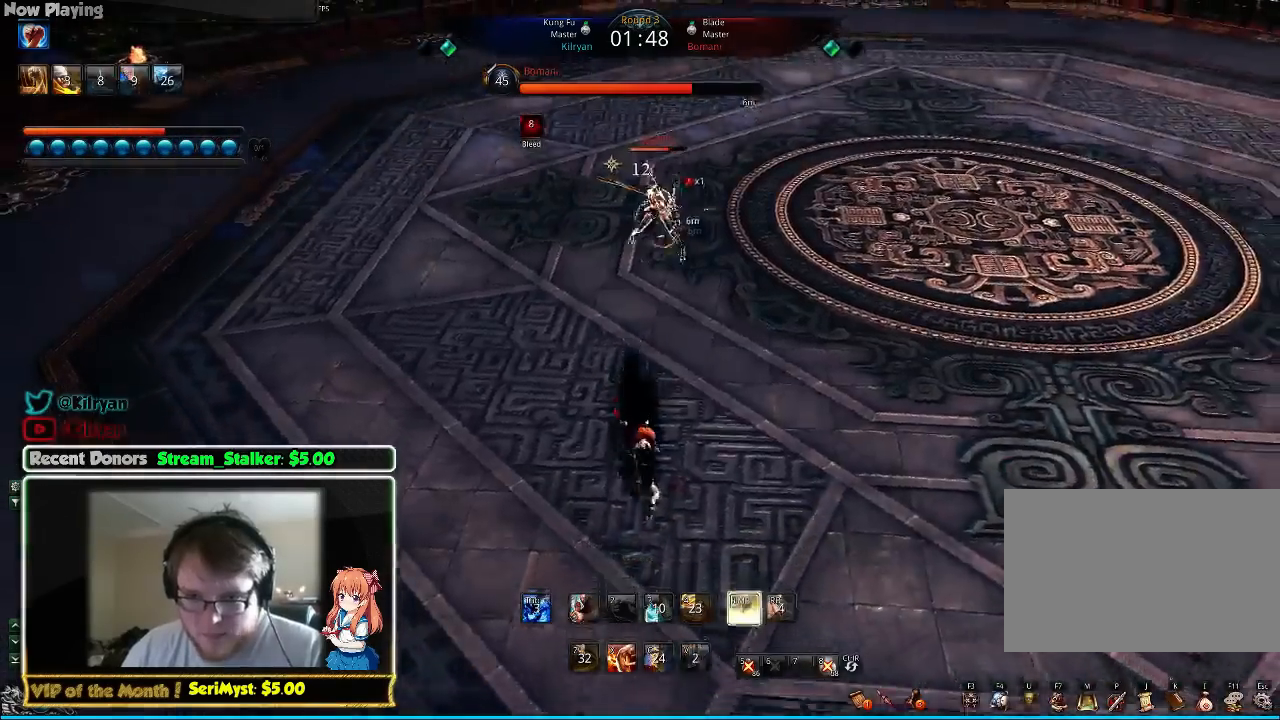
{"keys": ["d", "w"], "mouse": []}
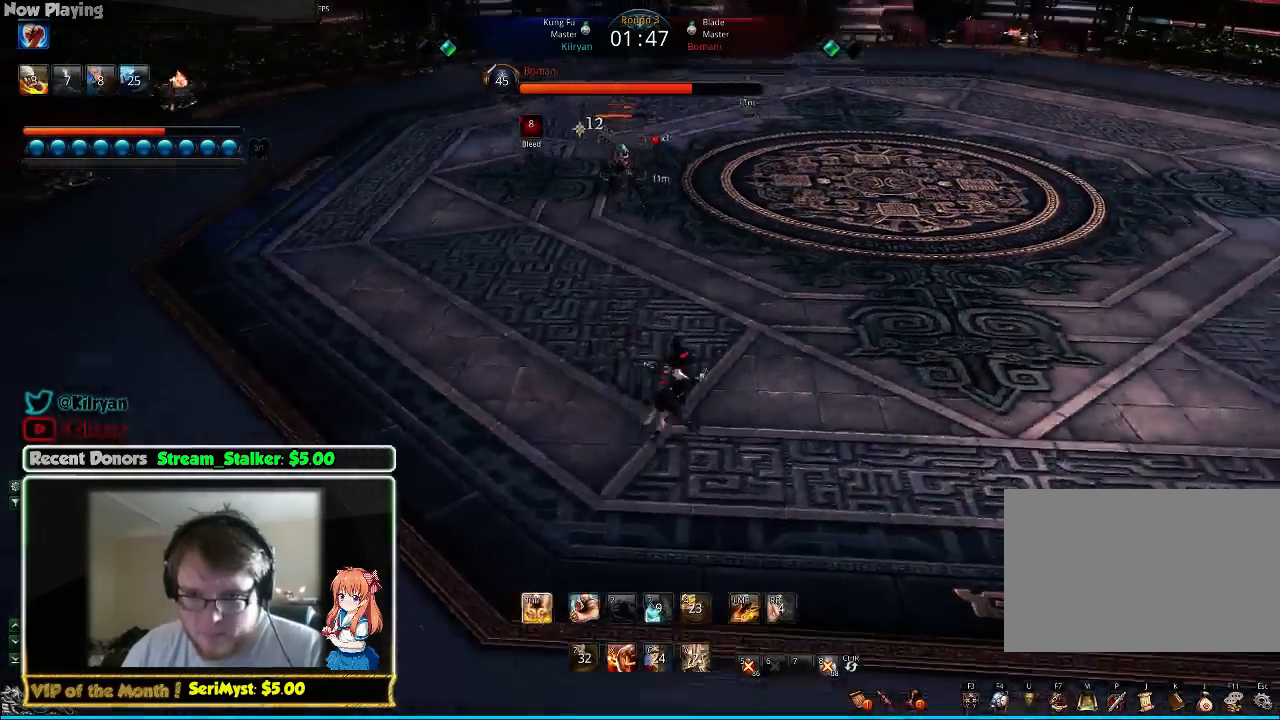
{"keys": ["d", "w"], "mouse": [], "events": [[200, "d", "up"], [300, "d", "down"]]}
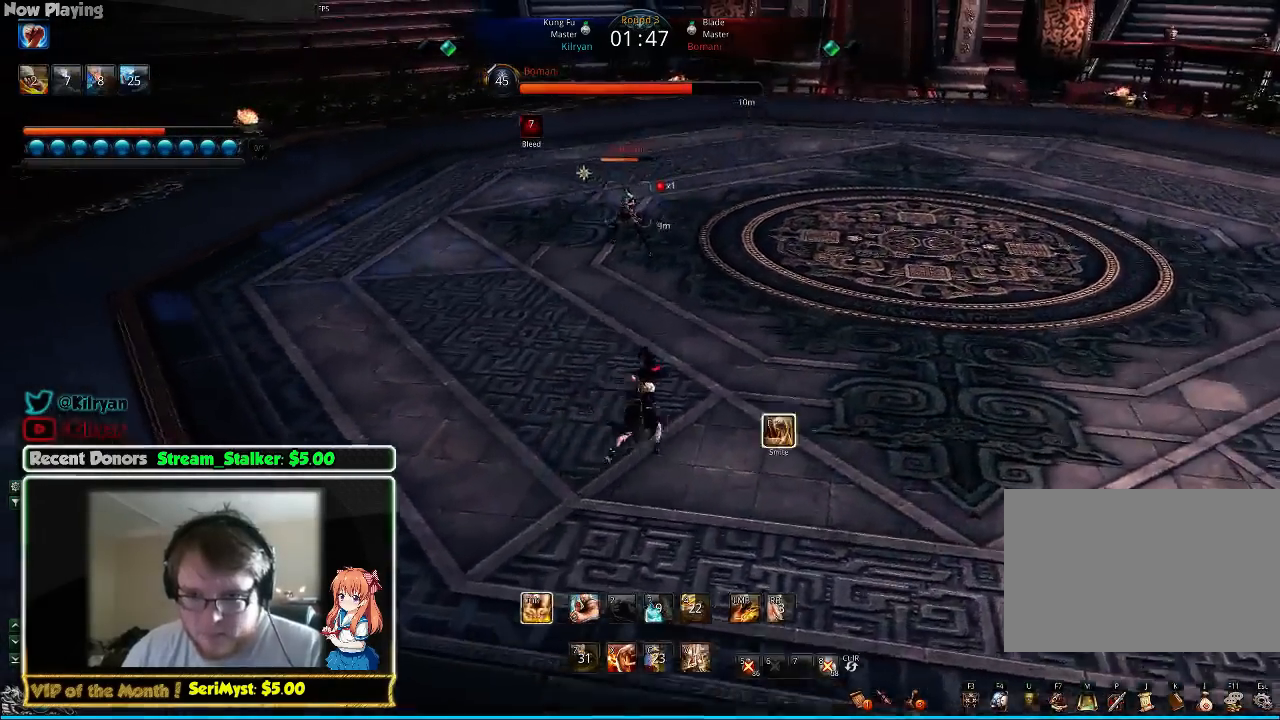
{"keys": ["1", "d"], "mouse": [], "events": [[33, "w", "up"], [267, "1", "down"], [367, "1", "up"], [433, "1", "down"]]}